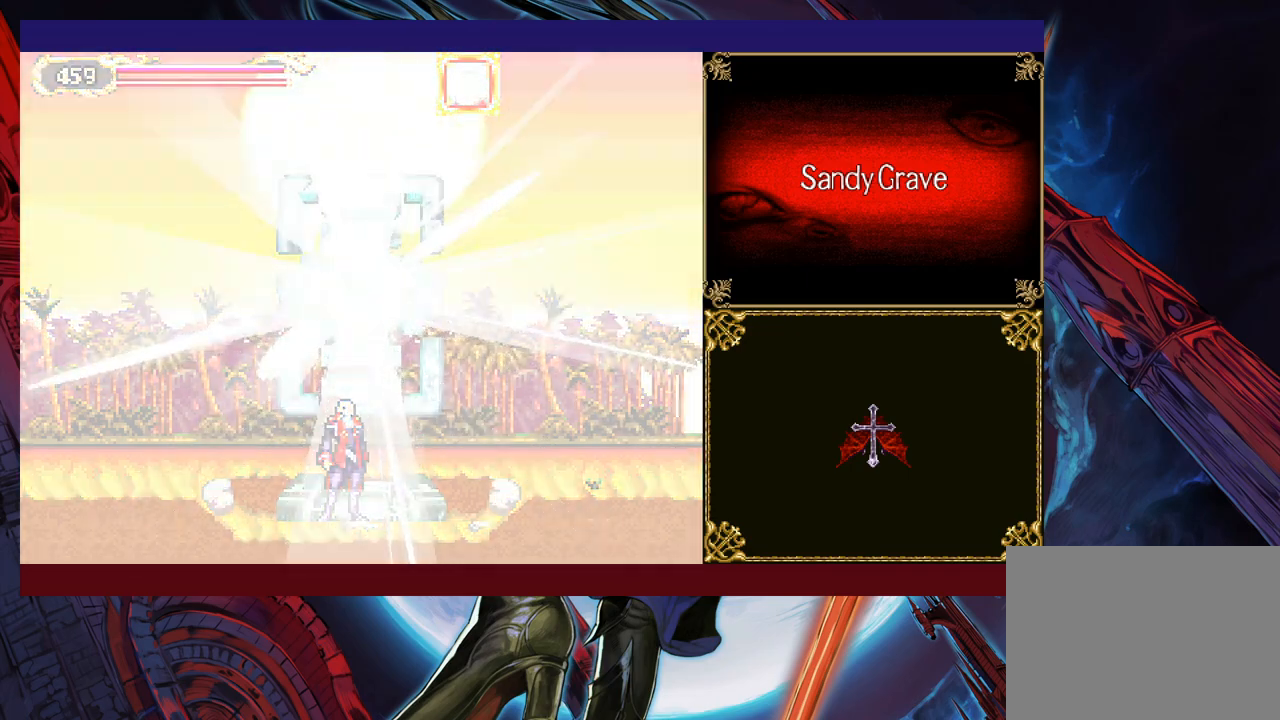
Gameplay with a controller (Xbox layout); each line is a JSON object with the inputs held at the frame after it. "events" lists button and stick changes between this image and that frame as [ms after this image, input, new state], when the widget could be followed in between. Not read: L2 R2 right_stick.
{"buttons": [], "left_stick": "right", "events": []}
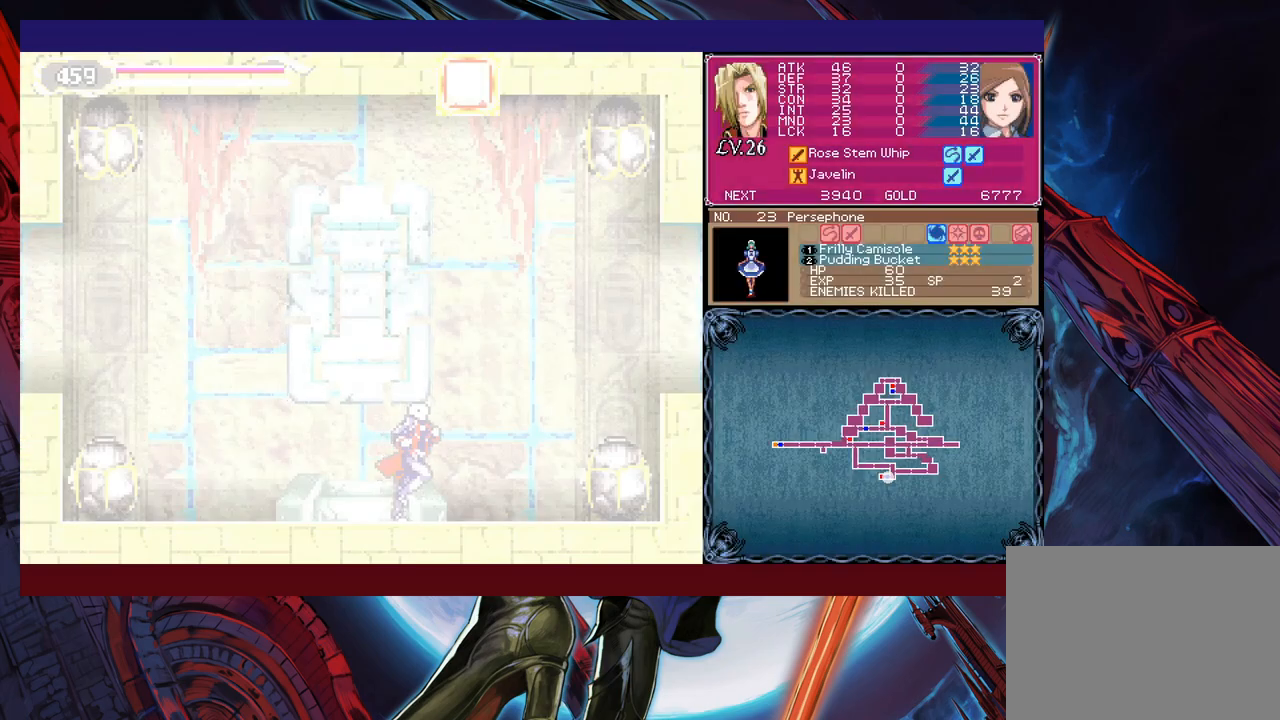
{"buttons": ["B"], "left_stick": "down-right", "events": [[50, "left_stick", "left"], [67, "B", "down"], [117, "B", "up"], [150, "left_stick", "down-right"], [400, "left_stick", "left"], [417, "Y", "down"], [450, "B", "down"], [467, "Y", "up"], [500, "left_stick", "down-right"]]}
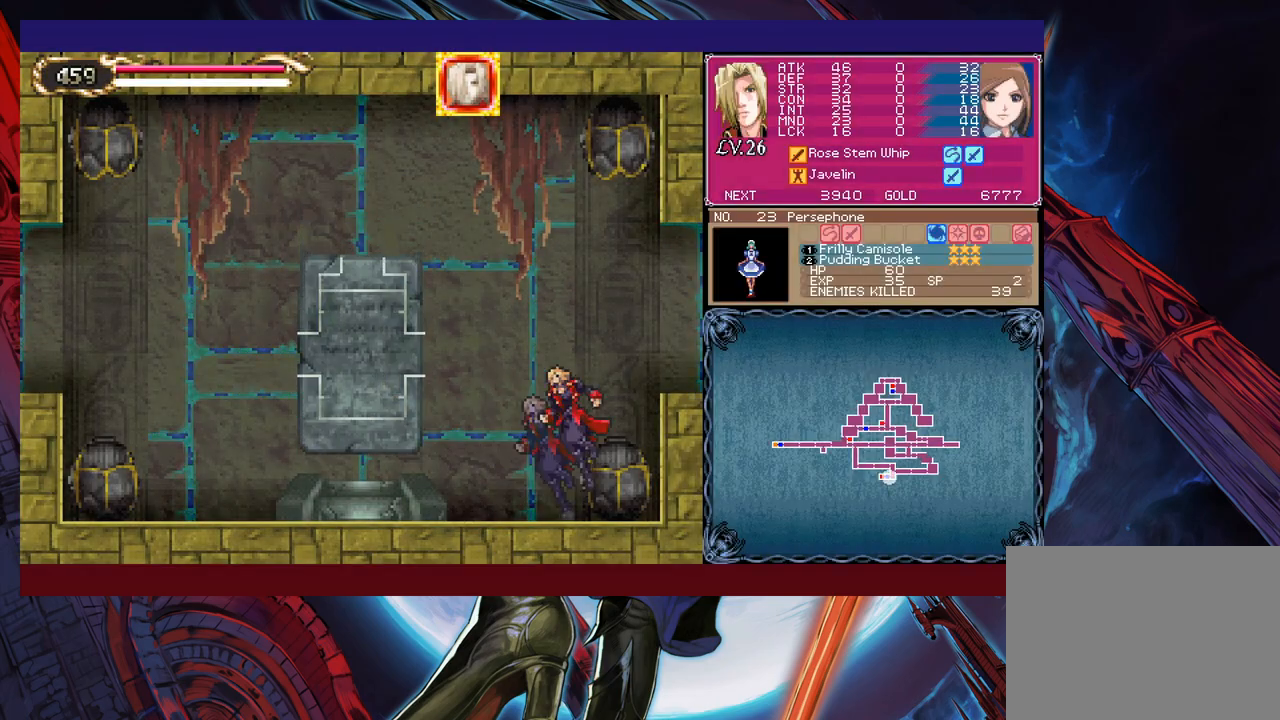
{"buttons": [], "left_stick": "right", "events": [[150, "B", "up"], [217, "B", "down"], [267, "B", "up"], [317, "B", "down"], [400, "B", "up"], [467, "left_stick", "right"]]}
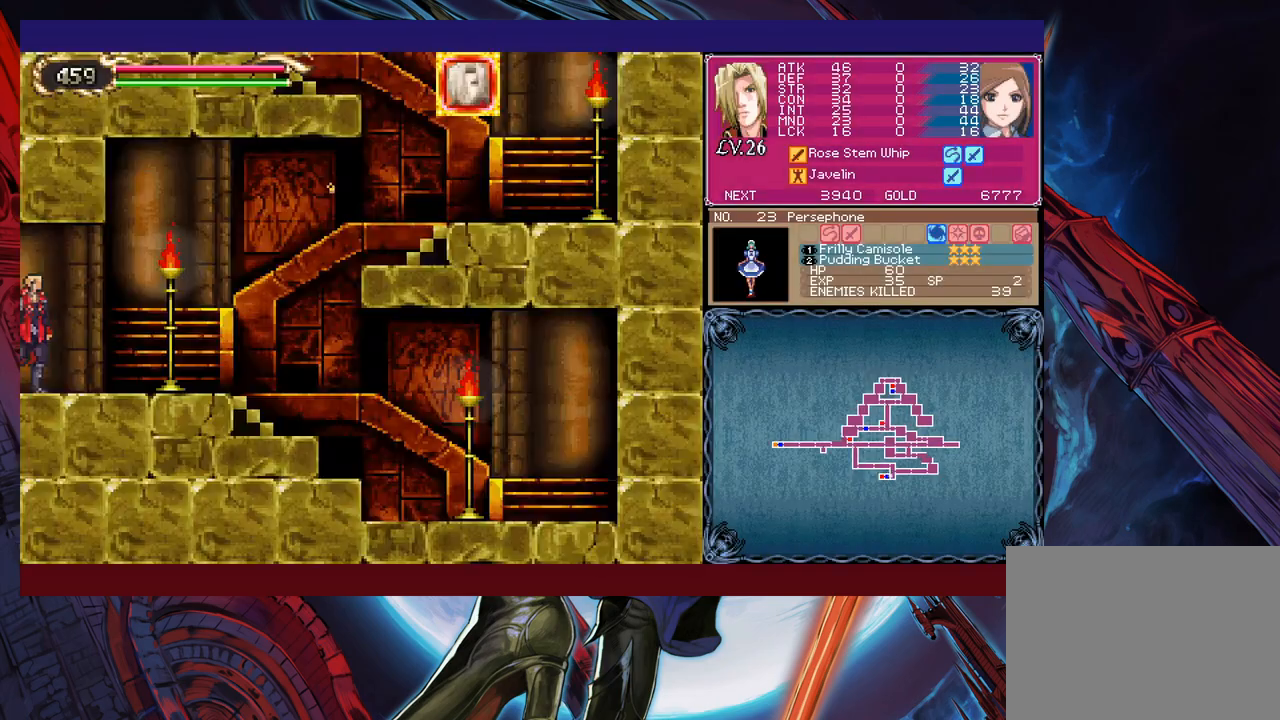
{"buttons": [], "left_stick": "right", "events": []}
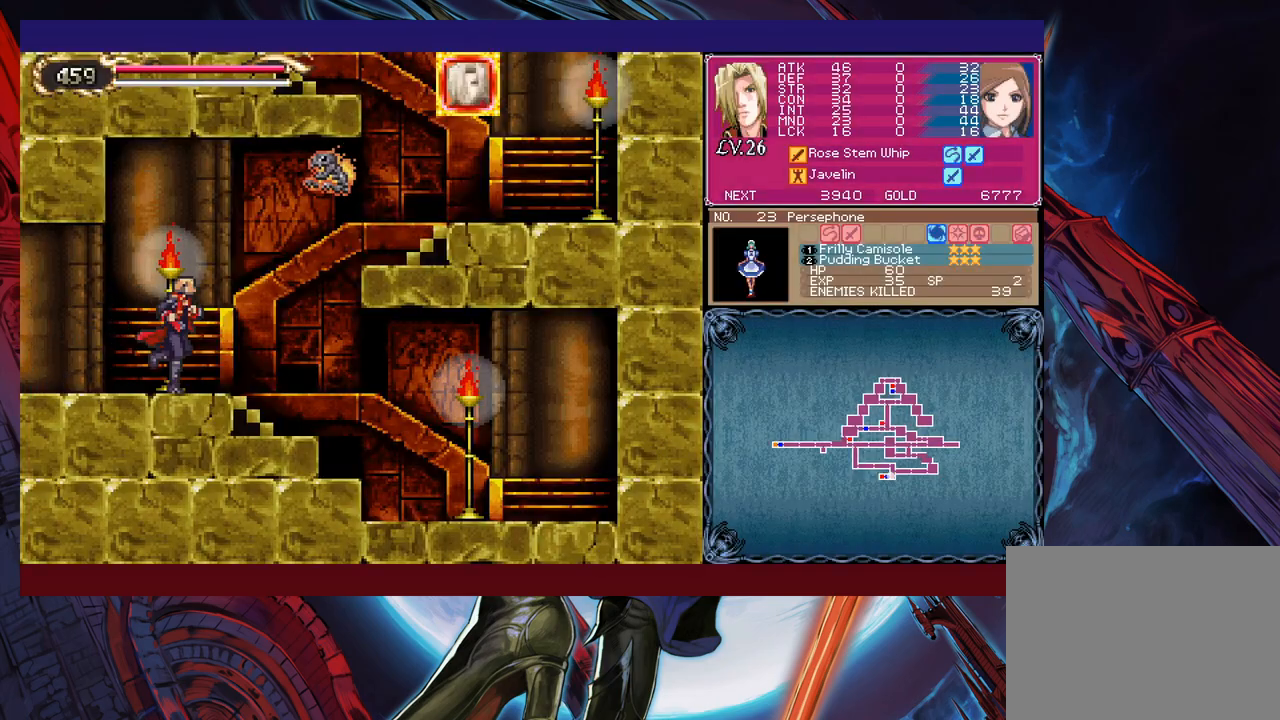
{"buttons": ["B"], "left_stick": "right", "events": [[500, "B", "down"]]}
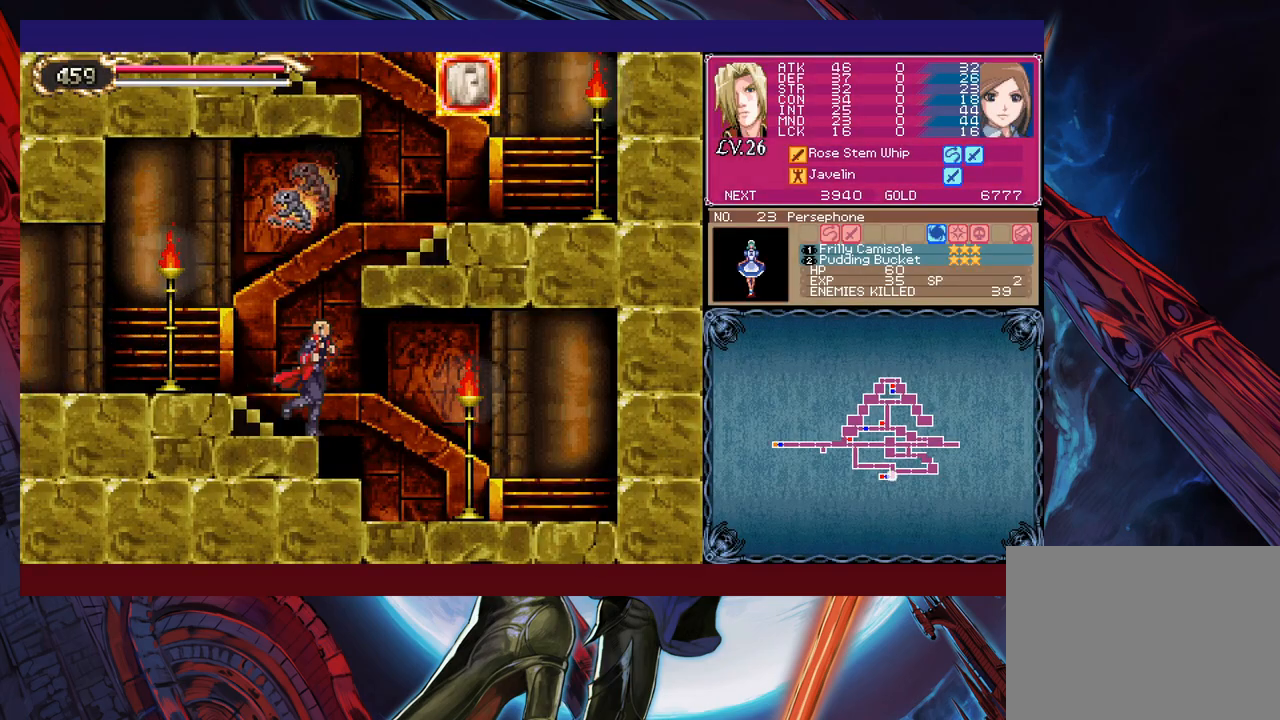
{"buttons": [], "left_stick": "center", "events": [[150, "B", "up"], [250, "left_stick", "left"], [267, "B", "down"], [350, "left_stick", "center"], [367, "X", "down"], [417, "B", "up"], [467, "X", "up"]]}
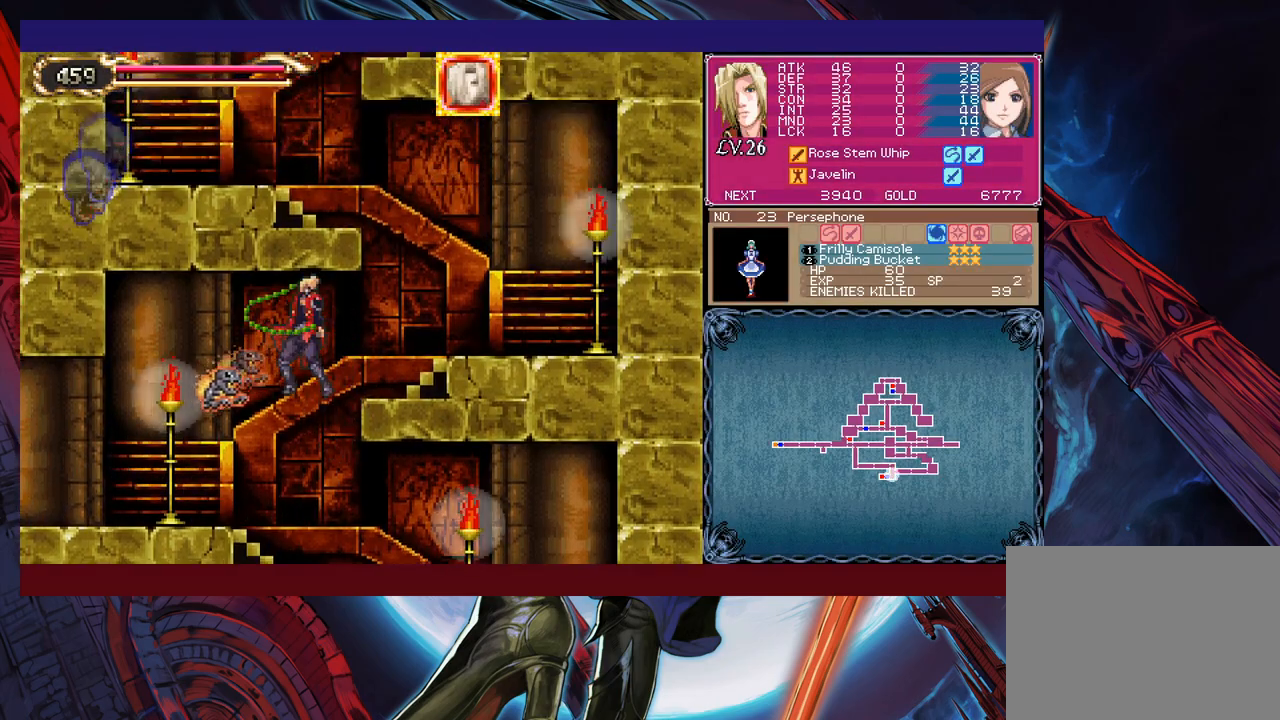
{"buttons": [], "left_stick": "center", "events": []}
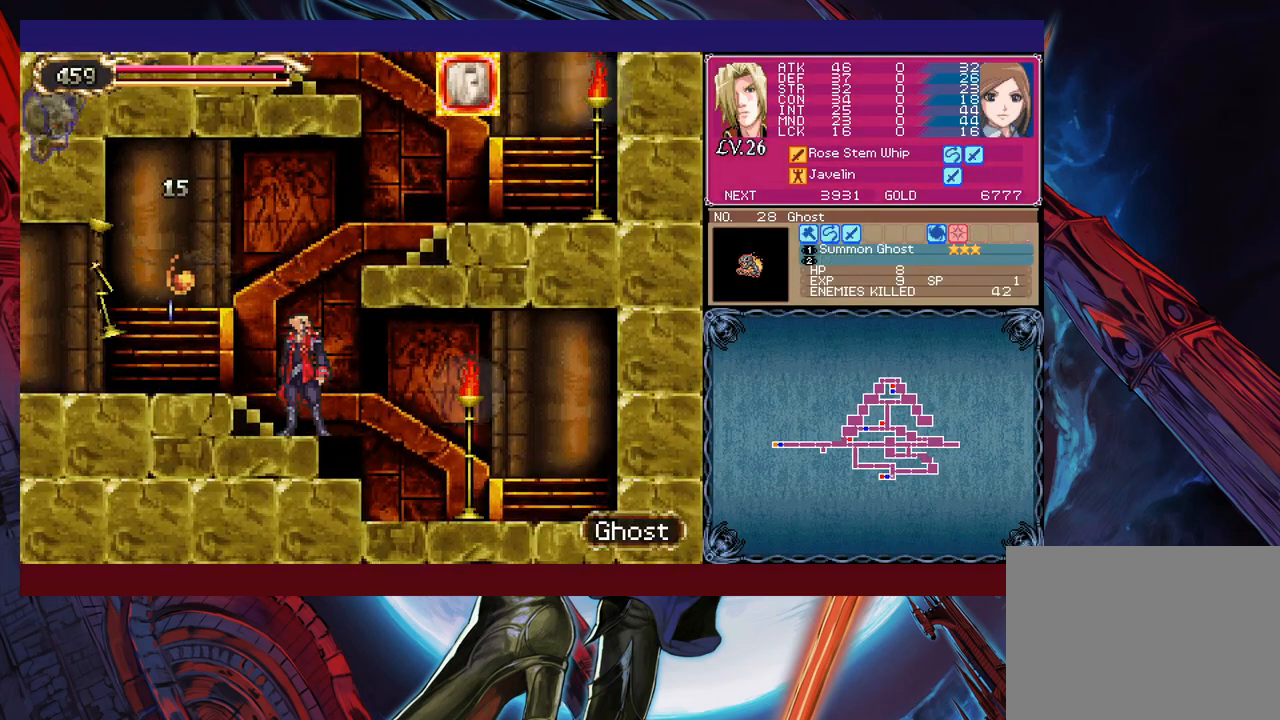
{"buttons": [], "left_stick": "right", "events": [[100, "B", "down"], [150, "left_stick", "right"], [417, "B", "up"]]}
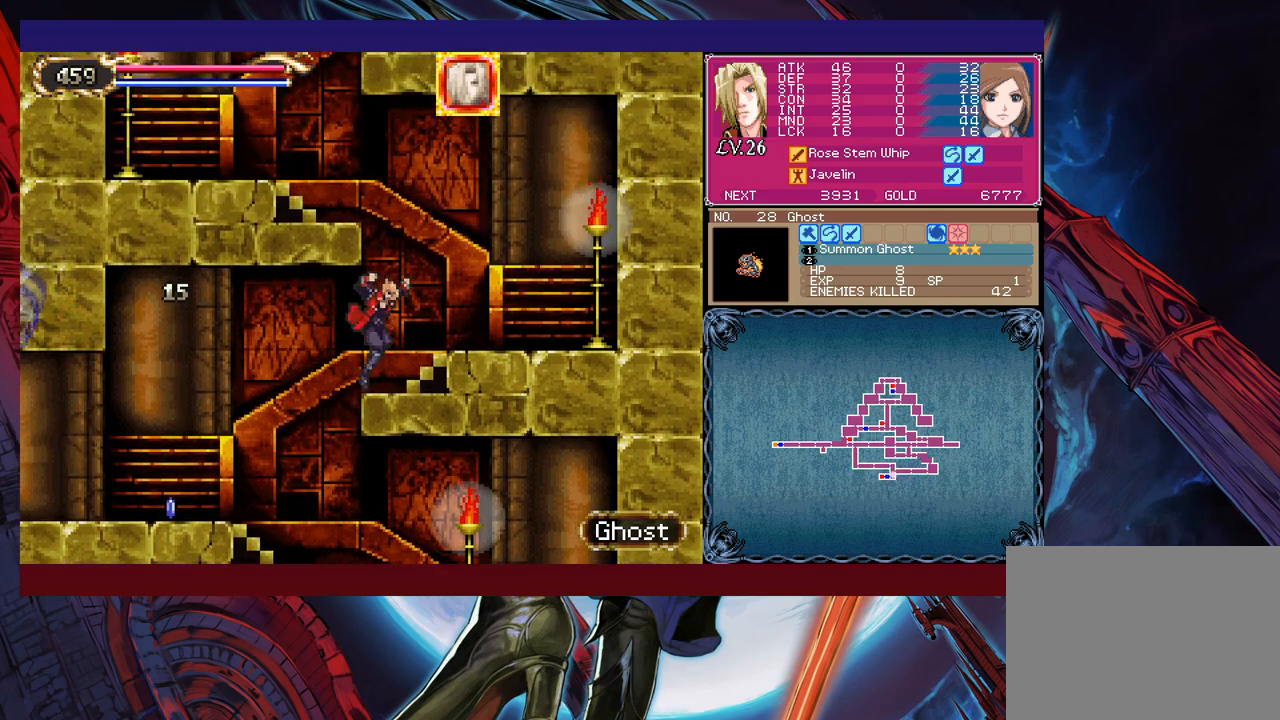
{"buttons": [], "left_stick": "left", "events": [[117, "B", "down"], [167, "left_stick", "left"], [417, "B", "up"]]}
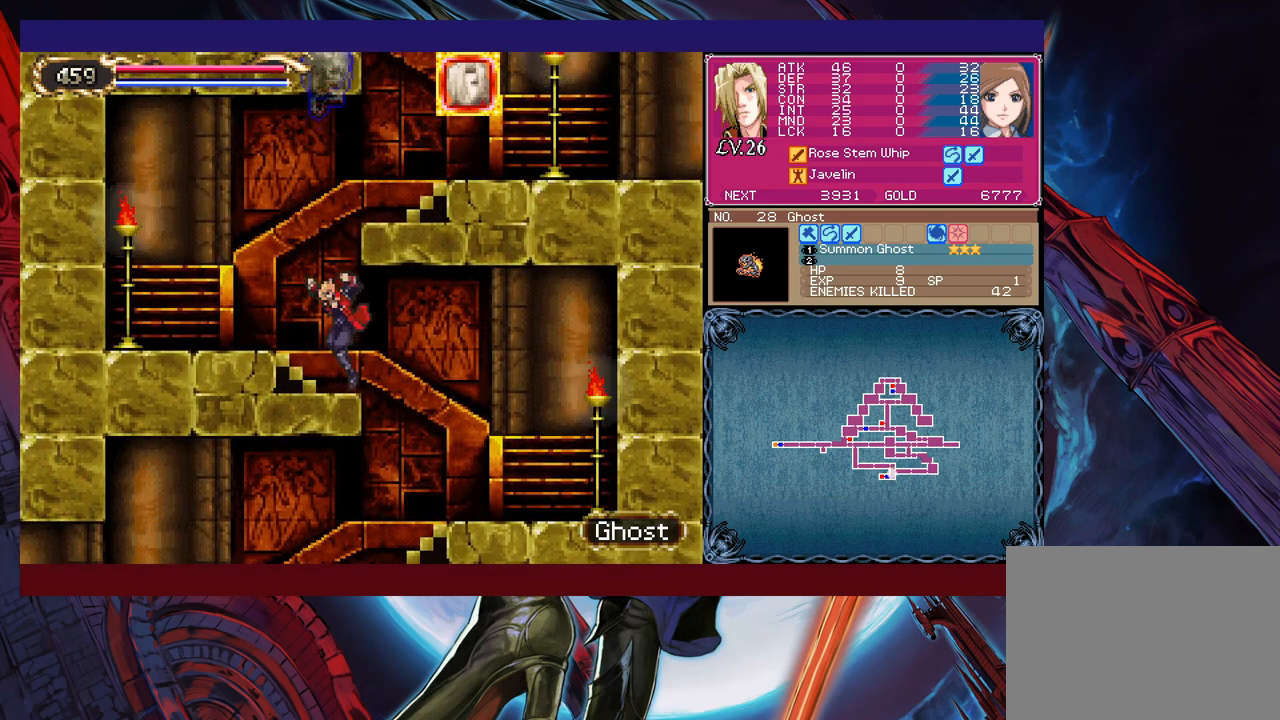
{"buttons": [], "left_stick": "right", "events": [[100, "B", "down"], [117, "left_stick", "right"], [417, "B", "up"]]}
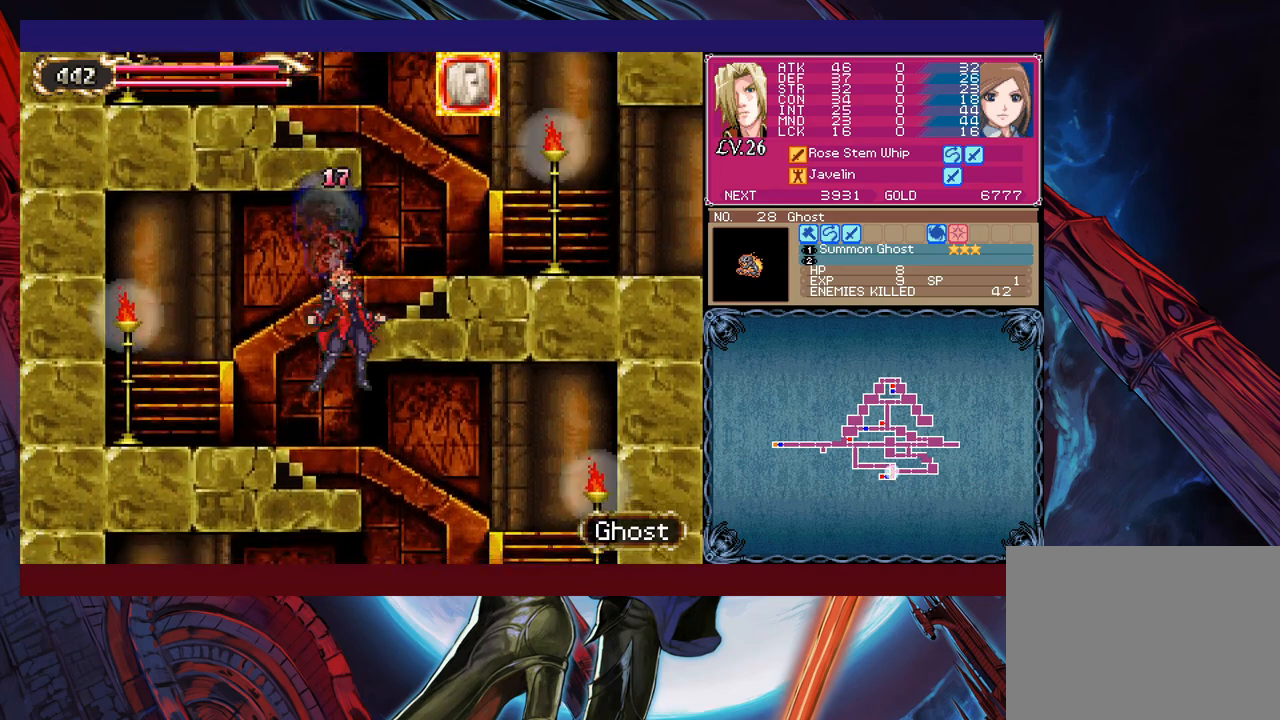
{"buttons": ["B", "X"], "left_stick": "right", "events": [[217, "left_stick", "center"], [267, "B", "down"], [350, "X", "down"], [367, "left_stick", "right"]]}
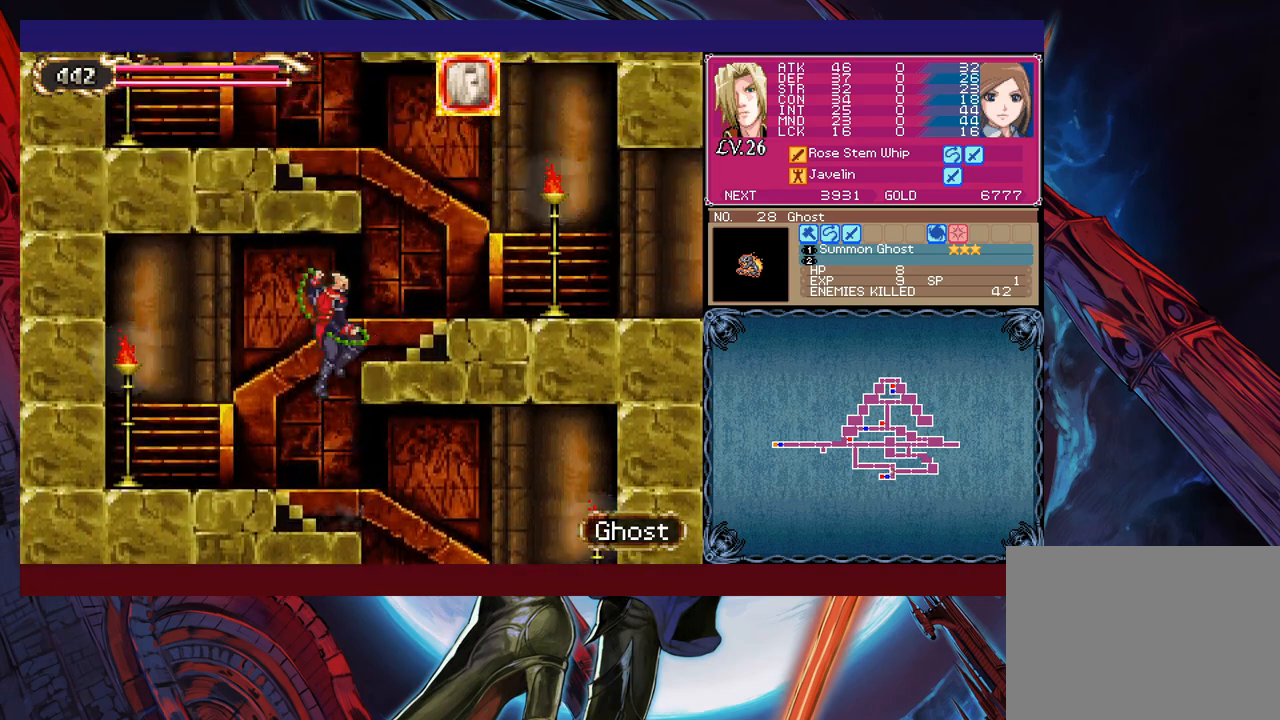
{"buttons": ["B"], "left_stick": "right", "events": [[300, "B", "up"], [317, "X", "up"], [500, "B", "down"]]}
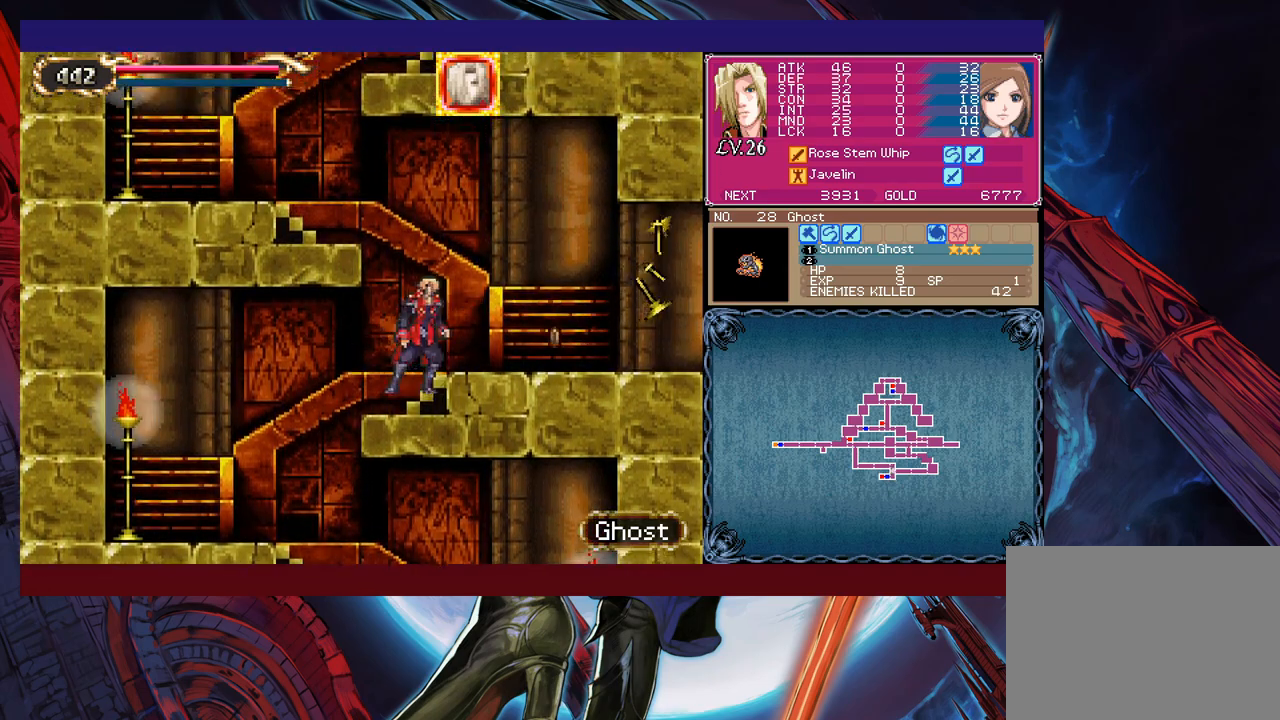
{"buttons": ["B"], "left_stick": "left", "events": [[67, "B", "up"], [417, "Y", "down"], [417, "left_stick", "left"], [467, "B", "down"], [467, "Y", "up"]]}
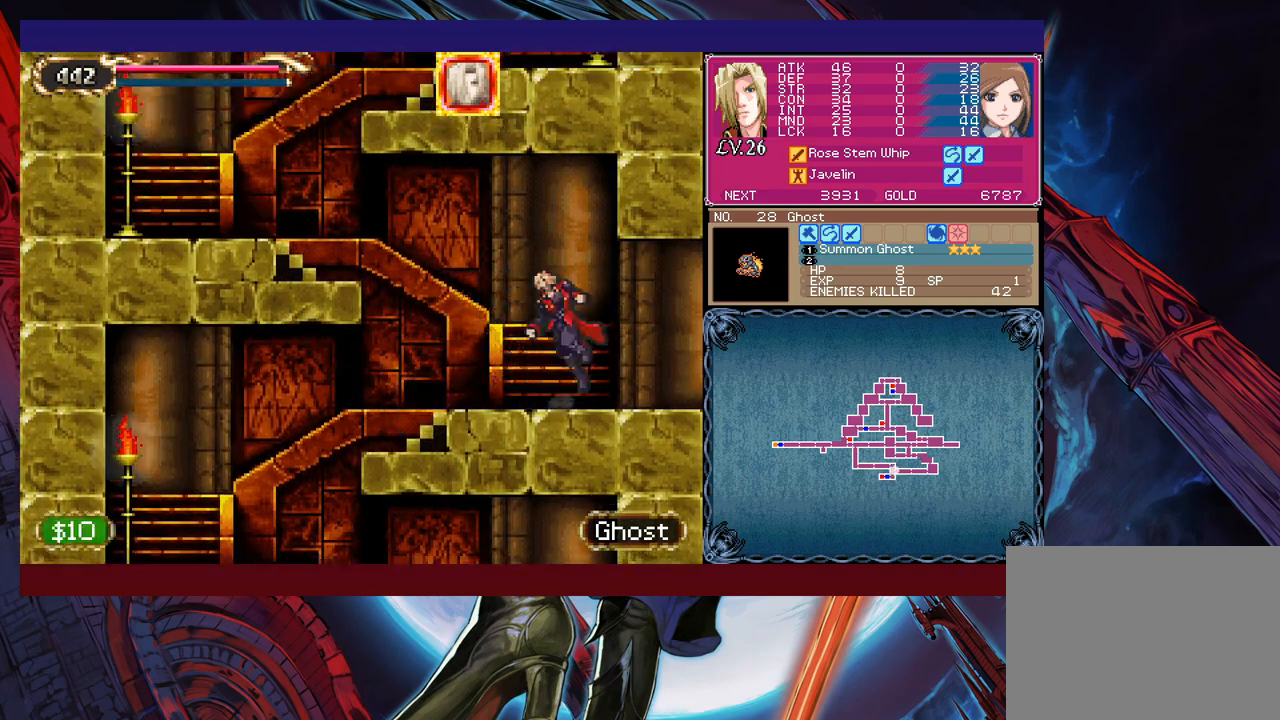
{"buttons": [], "left_stick": "right", "events": [[17, "B", "up"], [17, "left_stick", "right"], [267, "Y", "down"], [267, "left_stick", "left"], [317, "B", "down"], [317, "Y", "up"], [350, "left_stick", "right"], [367, "B", "up"]]}
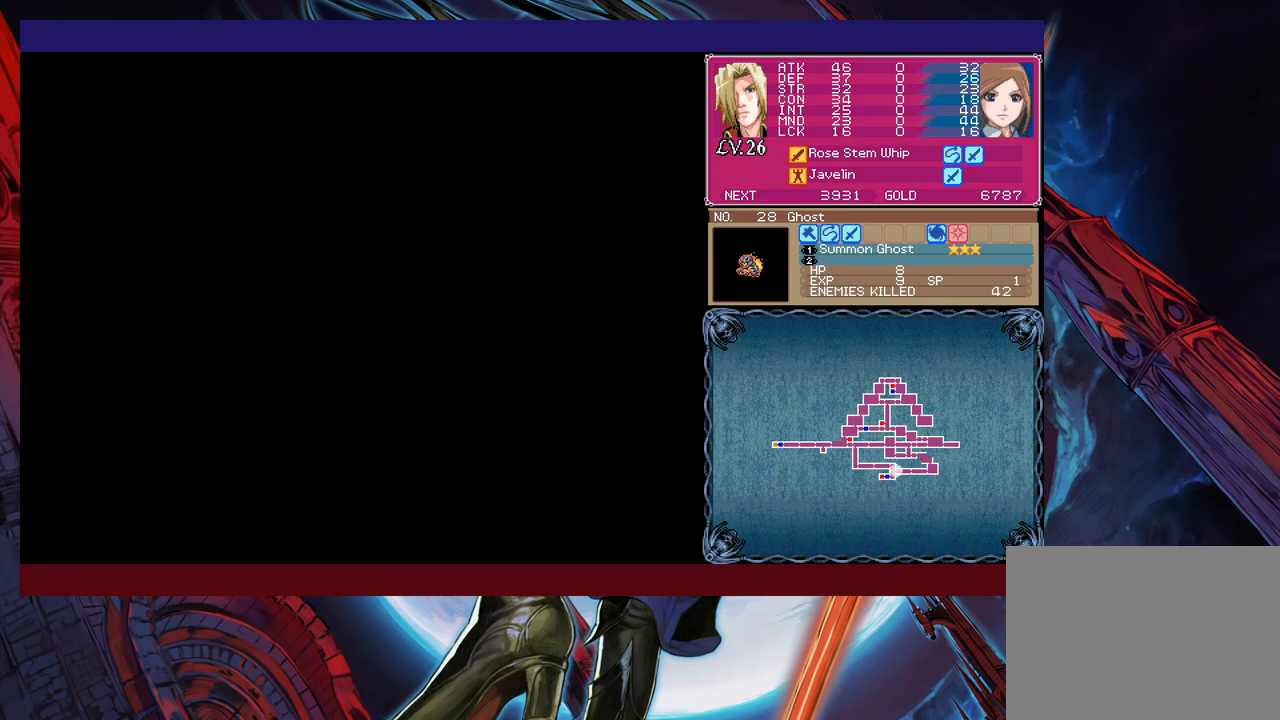
{"buttons": [], "left_stick": "right", "events": []}
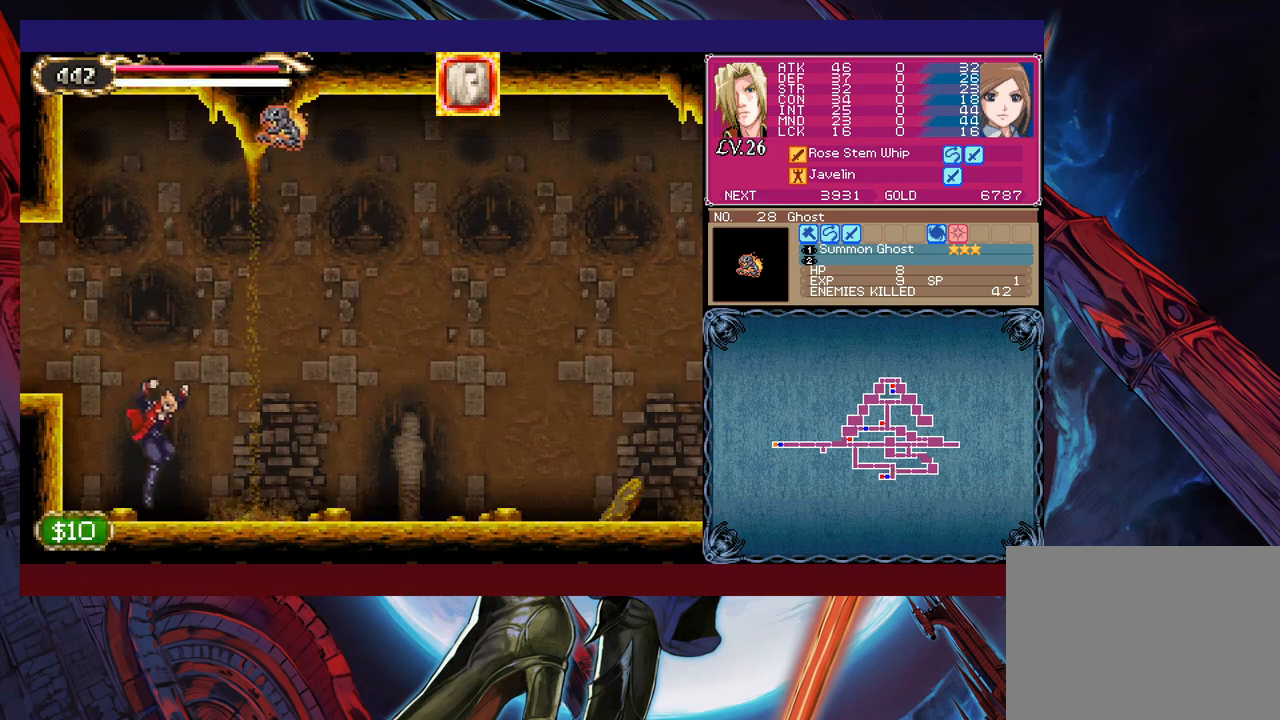
{"buttons": [], "left_stick": "right", "events": [[67, "Y", "down"], [67, "left_stick", "left"], [100, "B", "down"], [100, "Y", "up"], [117, "B", "up"], [117, "left_stick", "center"], [167, "left_stick", "down-right"], [367, "Y", "down"], [367, "left_stick", "left"], [417, "B", "down"], [417, "Y", "up"], [450, "B", "up"], [450, "left_stick", "right"]]}
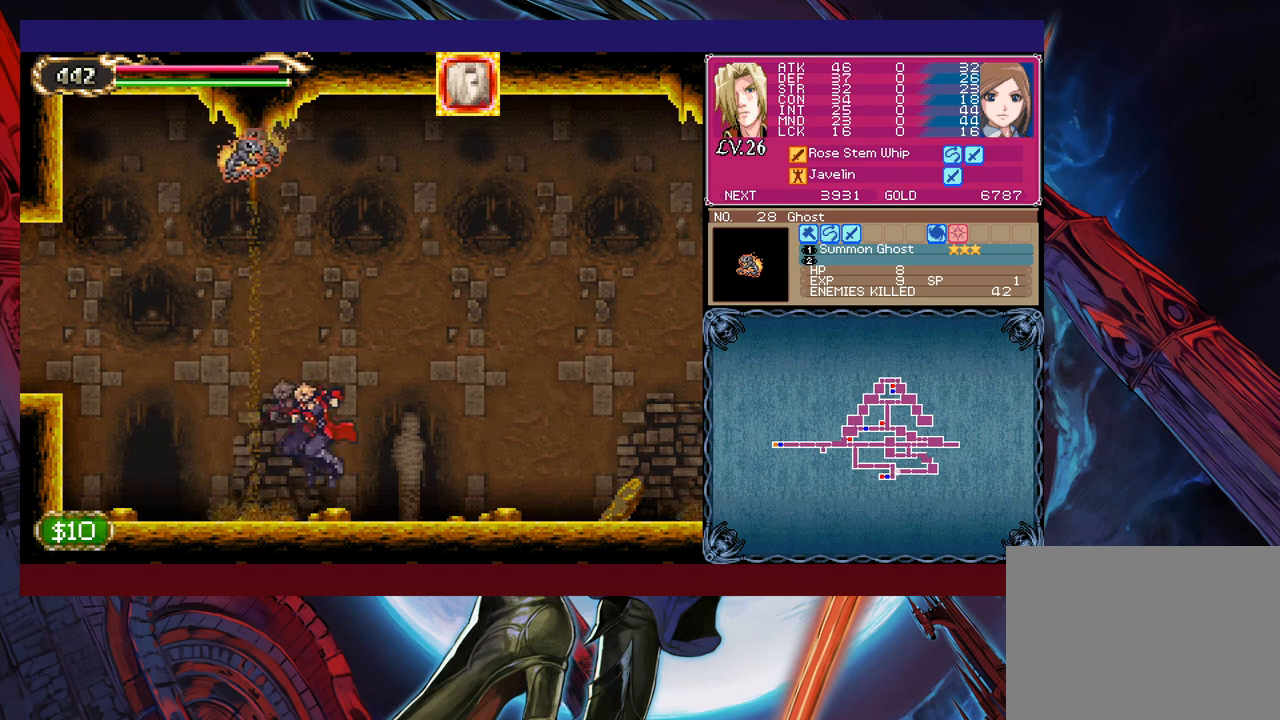
{"buttons": ["B"], "left_stick": "left", "events": [[167, "Y", "down"], [167, "left_stick", "left"], [200, "B", "down"], [200, "Y", "up"], [217, "B", "up"], [217, "left_stick", "right"], [467, "Y", "down"], [467, "left_stick", "left"], [500, "B", "down"], [500, "Y", "up"]]}
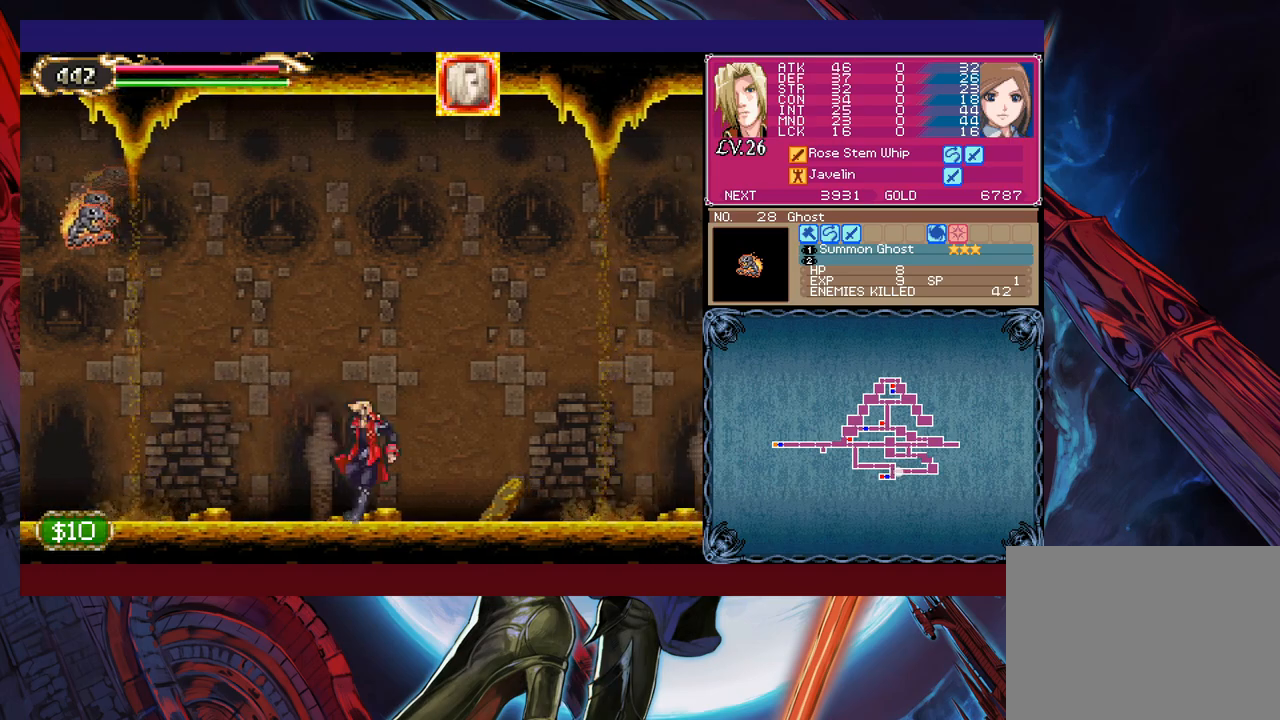
{"buttons": [], "left_stick": "right", "events": [[17, "B", "up"], [17, "left_stick", "right"], [250, "left_stick", "left"], [300, "B", "down"], [317, "B", "up"], [317, "left_stick", "right"]]}
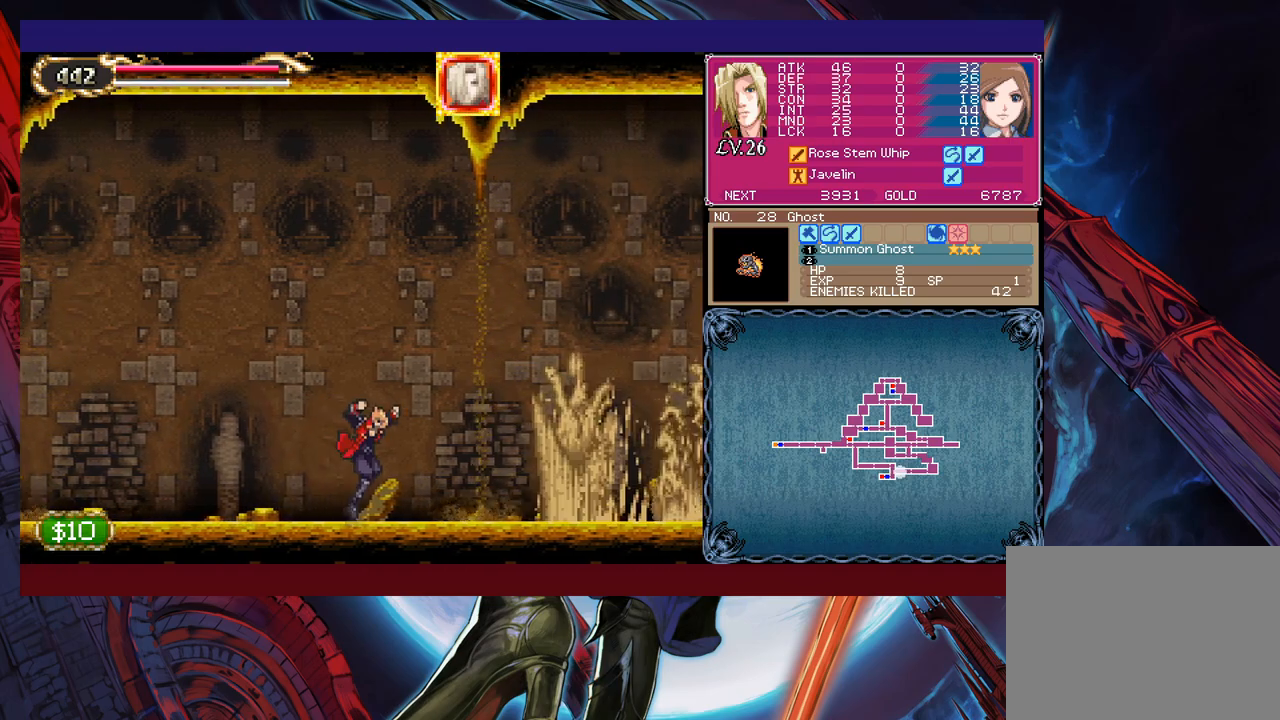
{"buttons": ["B"], "left_stick": "center", "events": [[200, "left_stick", "left"], [400, "B", "down"], [500, "left_stick", "center"]]}
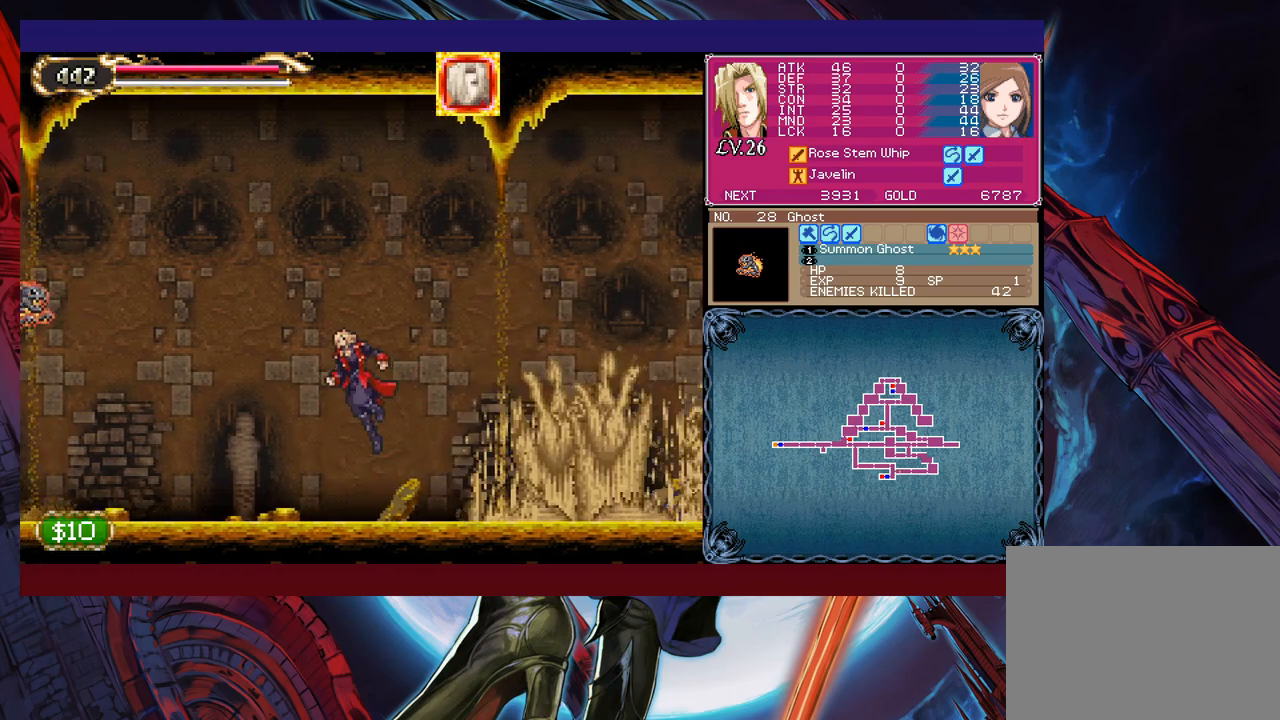
{"buttons": [], "left_stick": "center", "events": [[67, "B", "up"], [200, "B", "down"], [200, "left_stick", "right"], [300, "left_stick", "center"], [317, "B", "up"]]}
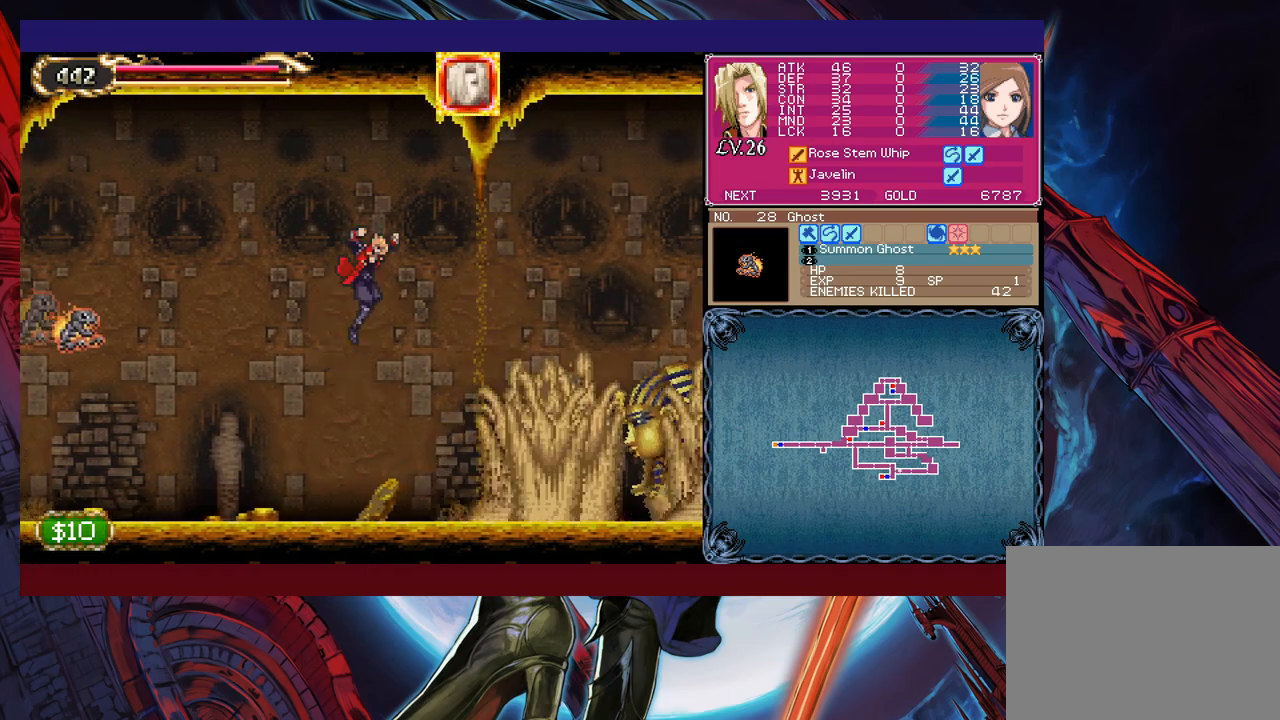
{"buttons": ["B"], "left_stick": "right", "events": [[67, "left_stick", "up"], [117, "X", "down"], [217, "X", "up"], [217, "left_stick", "center"], [400, "left_stick", "right"], [467, "B", "down"]]}
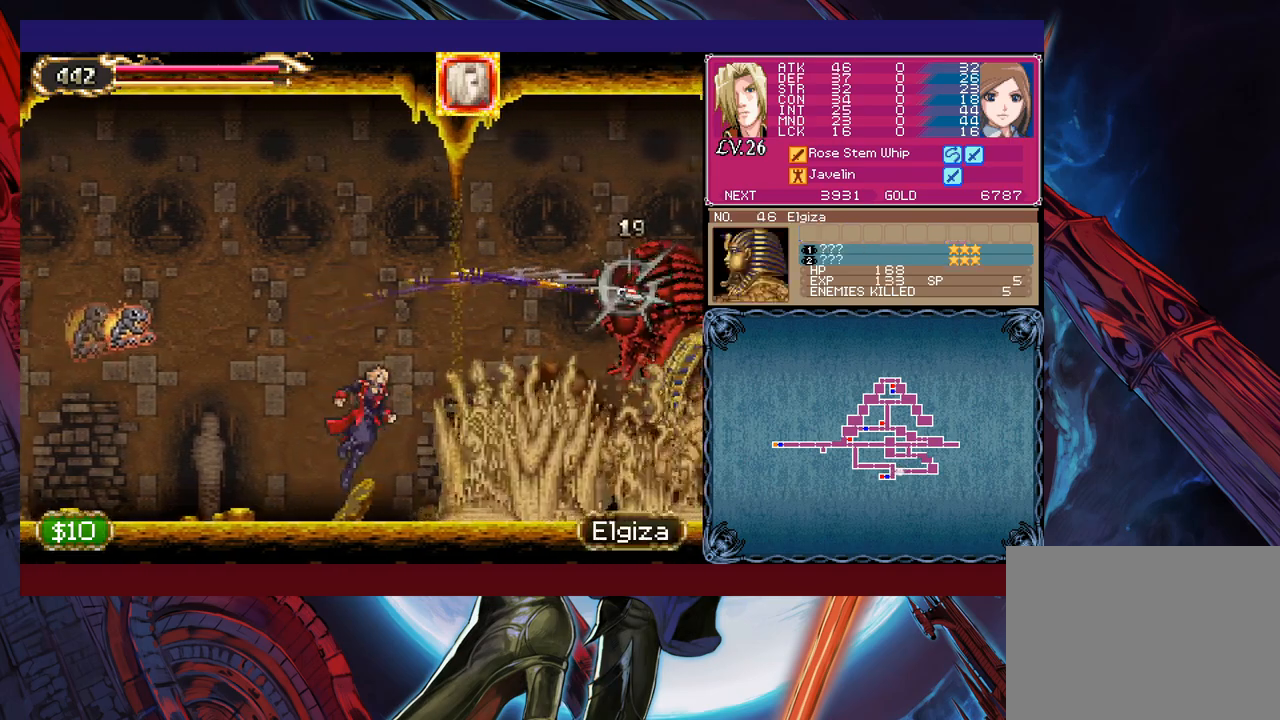
{"buttons": [], "left_stick": "left", "events": [[17, "X", "down"], [400, "left_stick", "left"], [467, "B", "up"], [467, "X", "up"]]}
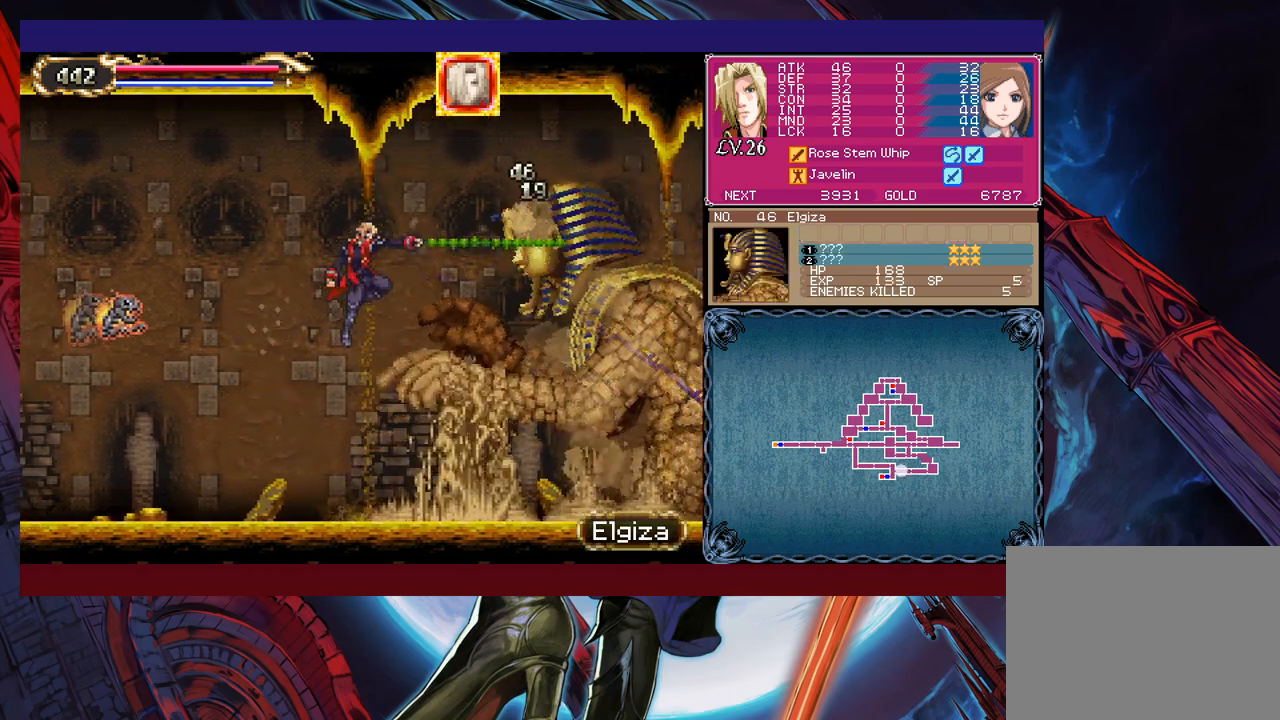
{"buttons": [], "left_stick": "left", "events": [[17, "left_stick", "center"], [67, "left_stick", "right"], [100, "B", "down"], [117, "X", "down"], [167, "B", "up"], [167, "left_stick", "center"], [200, "X", "up"], [467, "left_stick", "left"]]}
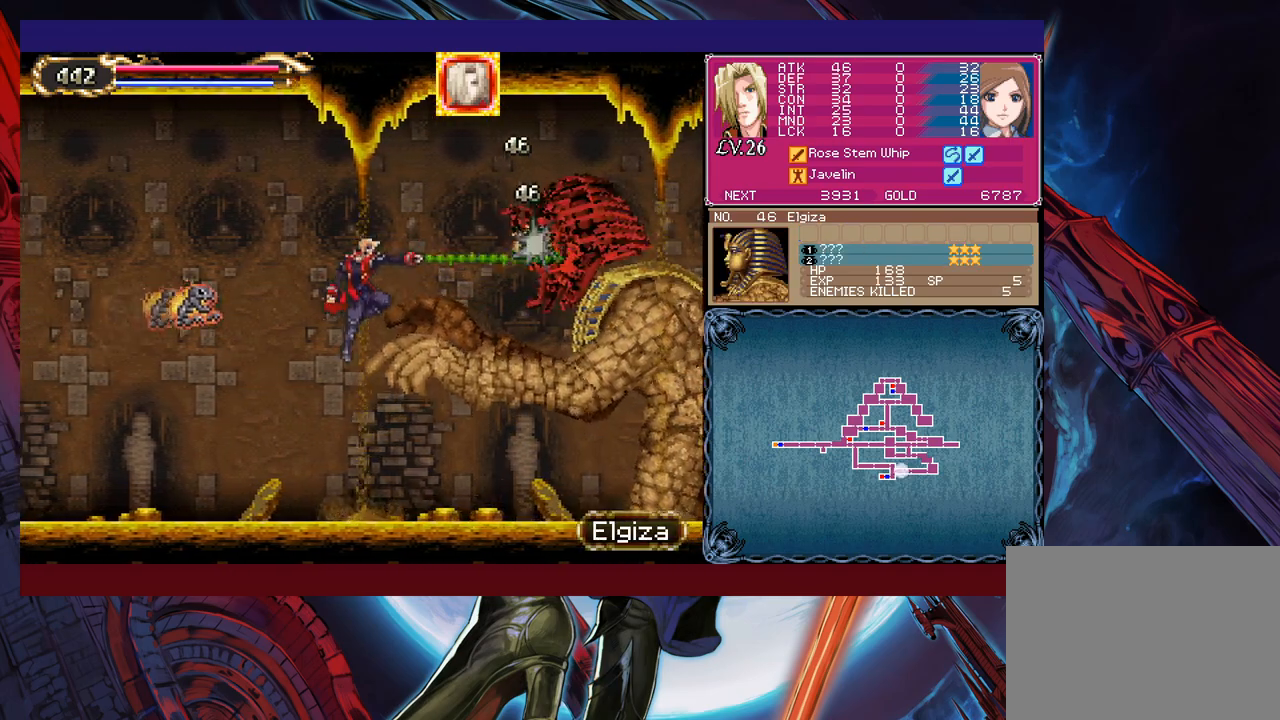
{"buttons": ["B", "X"], "left_stick": "center", "events": [[300, "left_stick", "right"], [317, "B", "down"], [350, "X", "down"], [367, "left_stick", "center"]]}
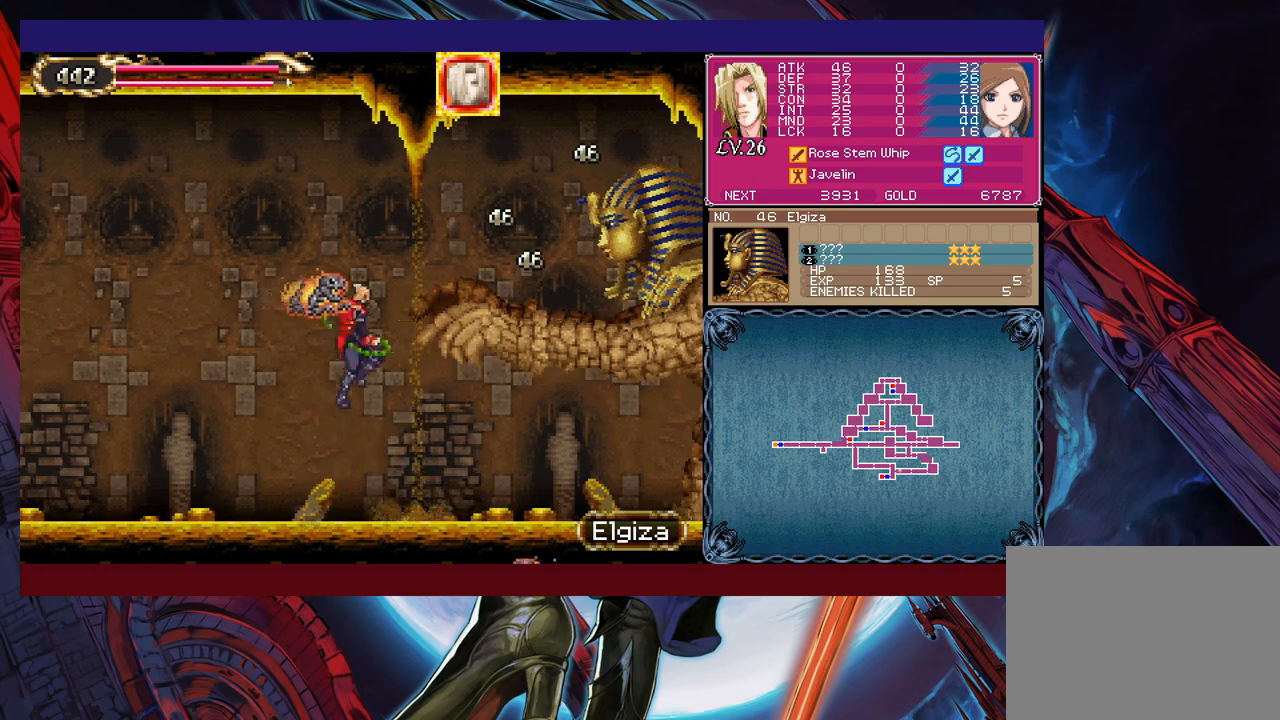
{"buttons": ["B", "X"], "left_stick": "center", "events": [[117, "left_stick", "right"], [267, "B", "up"], [267, "X", "up"], [267, "left_stick", "center"], [467, "B", "down"], [500, "X", "down"]]}
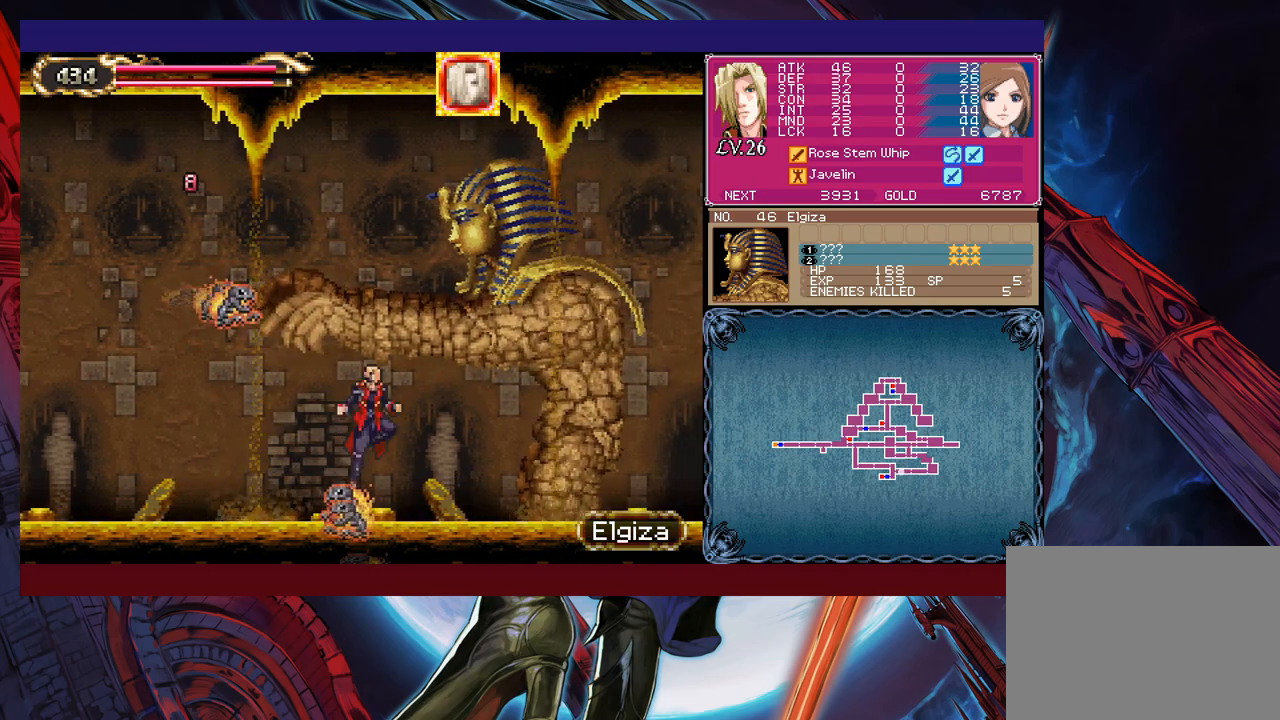
{"buttons": ["B", "X"], "left_stick": "left", "events": [[400, "left_stick", "left"]]}
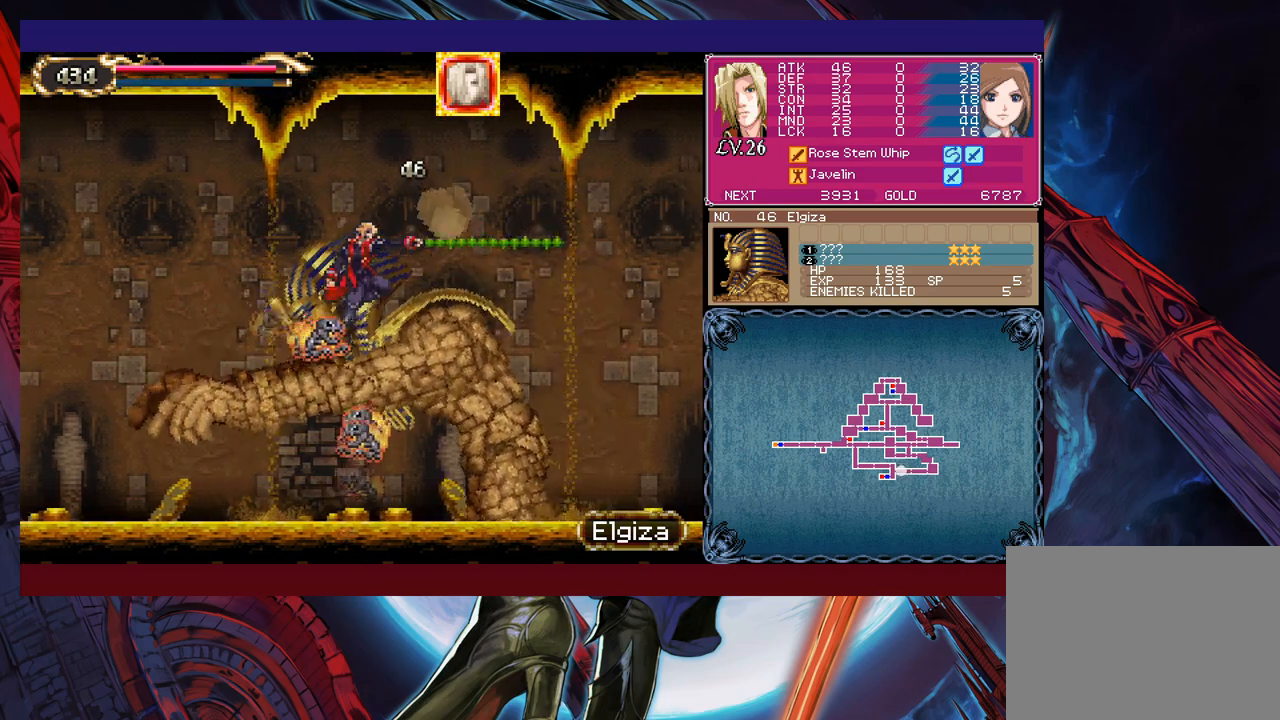
{"buttons": [], "left_stick": "right", "events": [[17, "B", "up"], [17, "X", "up"], [17, "left_stick", "right"], [167, "B", "down"], [267, "B", "up"]]}
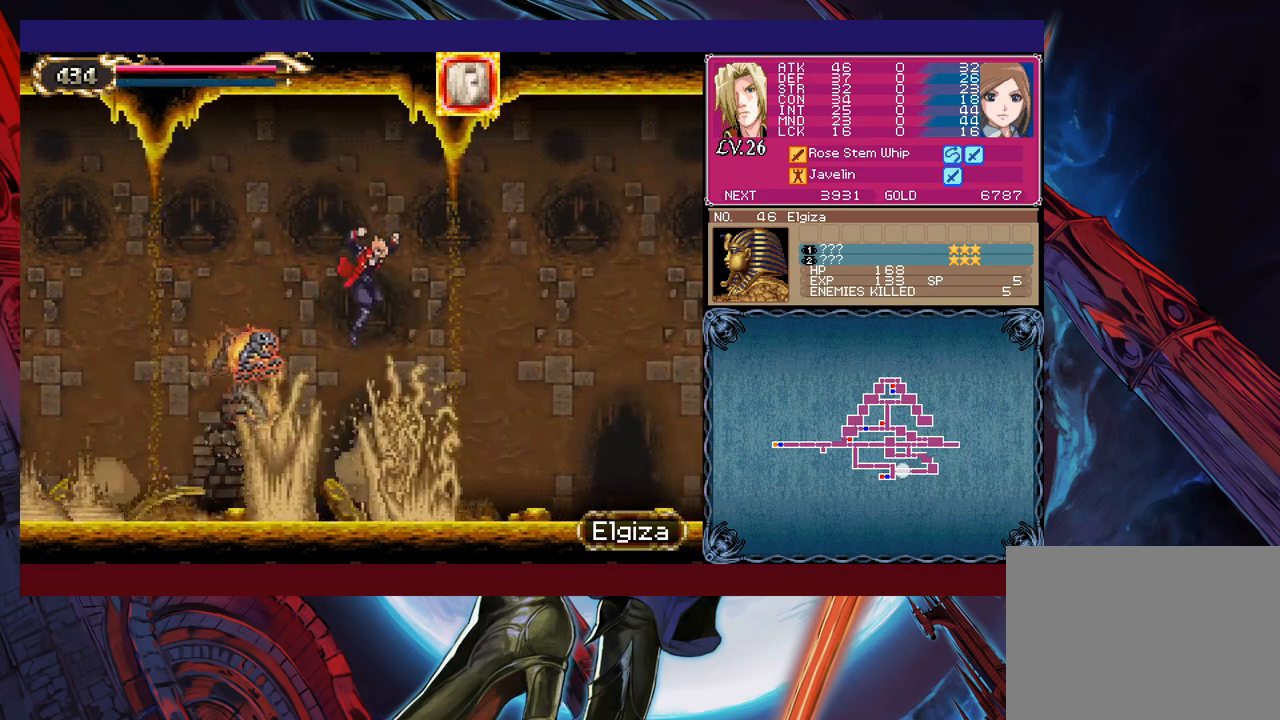
{"buttons": ["B", "X"], "left_stick": "left", "events": [[417, "B", "down"], [417, "left_stick", "left"], [467, "X", "down"]]}
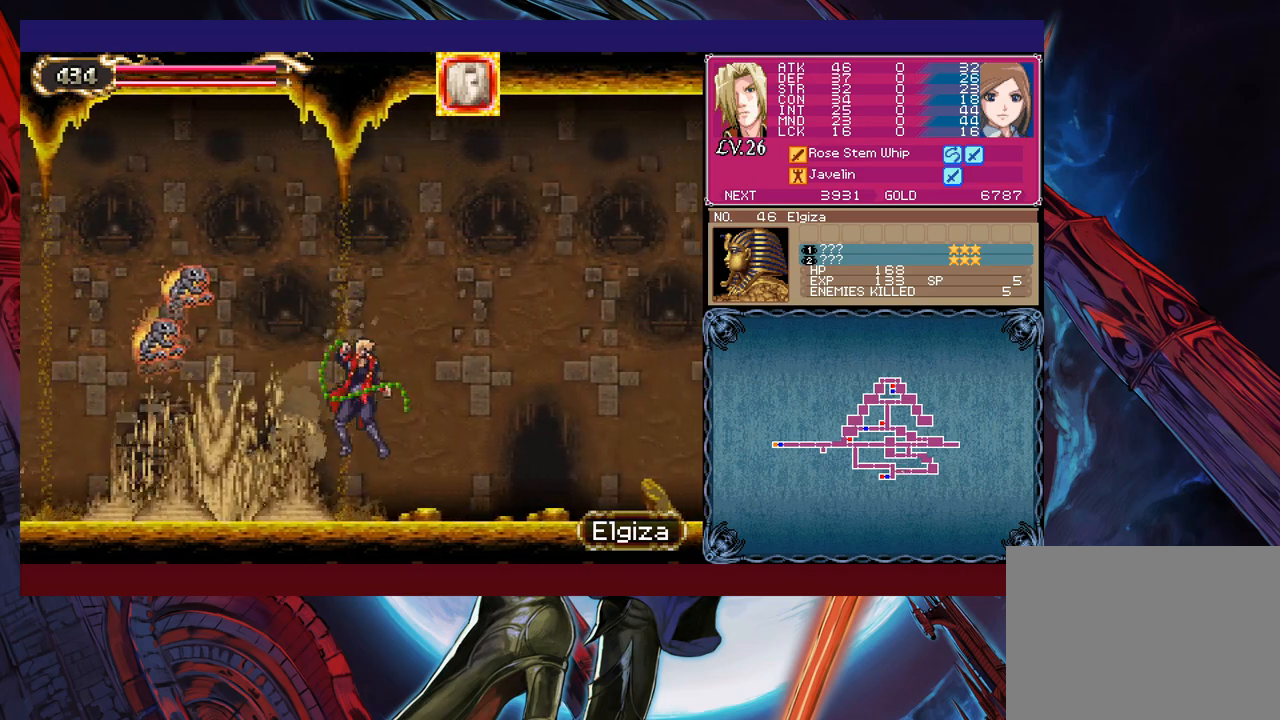
{"buttons": [], "left_stick": "center", "events": [[67, "left_stick", "center"], [117, "X", "up"], [117, "left_stick", "right"], [150, "B", "up"], [417, "left_stick", "center"]]}
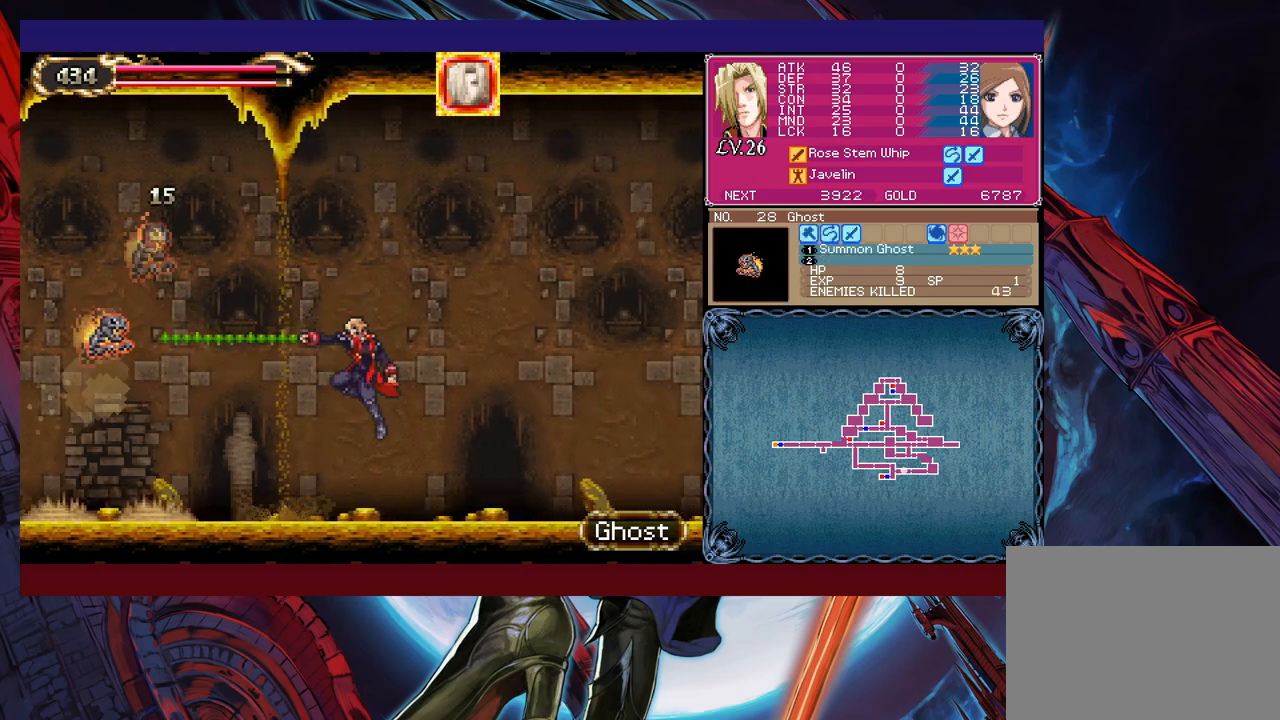
{"buttons": [], "left_stick": "center", "events": [[200, "B", "down"], [267, "left_stick", "up-left"], [317, "B", "up"], [367, "X", "down"], [367, "left_stick", "up"], [450, "X", "up"], [500, "left_stick", "center"]]}